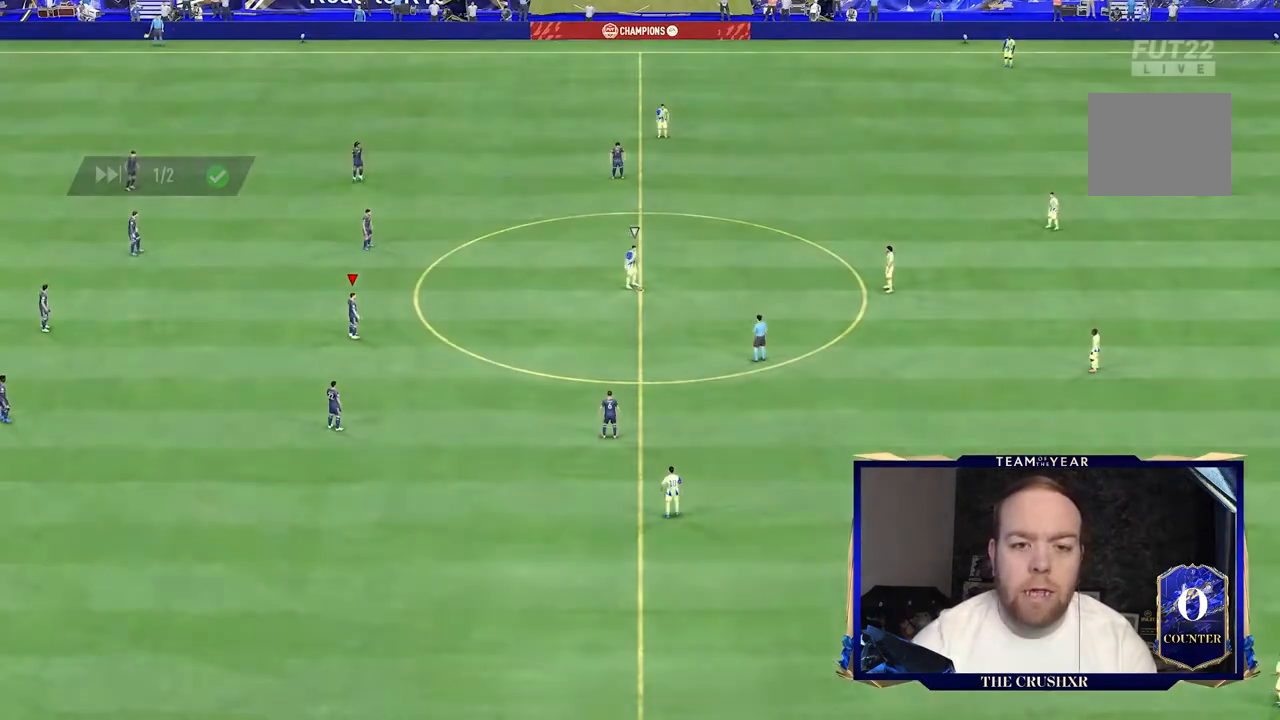
Gameplay with a controller (Xbox layout); each line is a JSON object with the inputs held at the frame after it (dt_ms = milliseconds from this image to that frame). "events" lists button and stick changes between this image and that frame as [ms after this image, input, new state], when the widget could be followed in between. Not read: L3 R3.
{"dt_ms": 500, "buttons": [], "left_stick": "left", "right_stick": "center", "events": [[367, "left_stick", "left"]]}
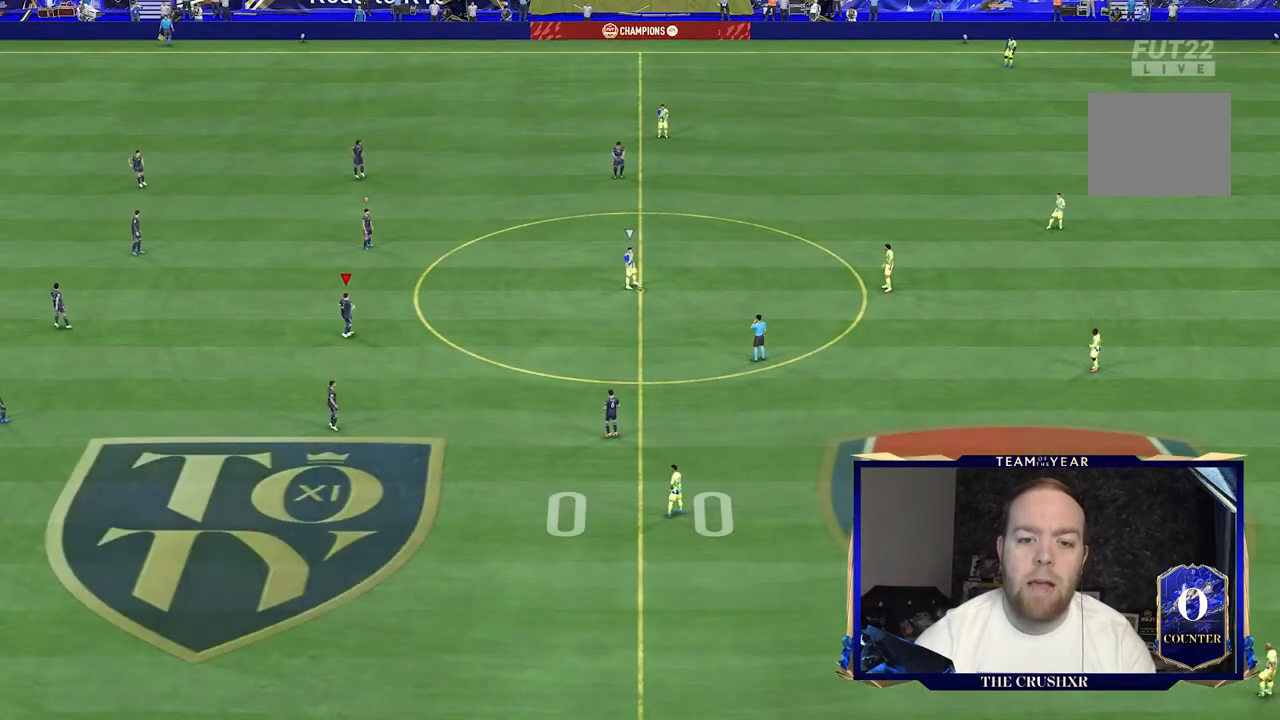
{"dt_ms": 500, "buttons": [], "left_stick": "up-right", "right_stick": "center", "events": [[167, "left_stick", "center"], [300, "left_stick", "up"], [333, "right_stick", "down-right"], [400, "right_stick", "center"], [467, "left_stick", "up-right"]]}
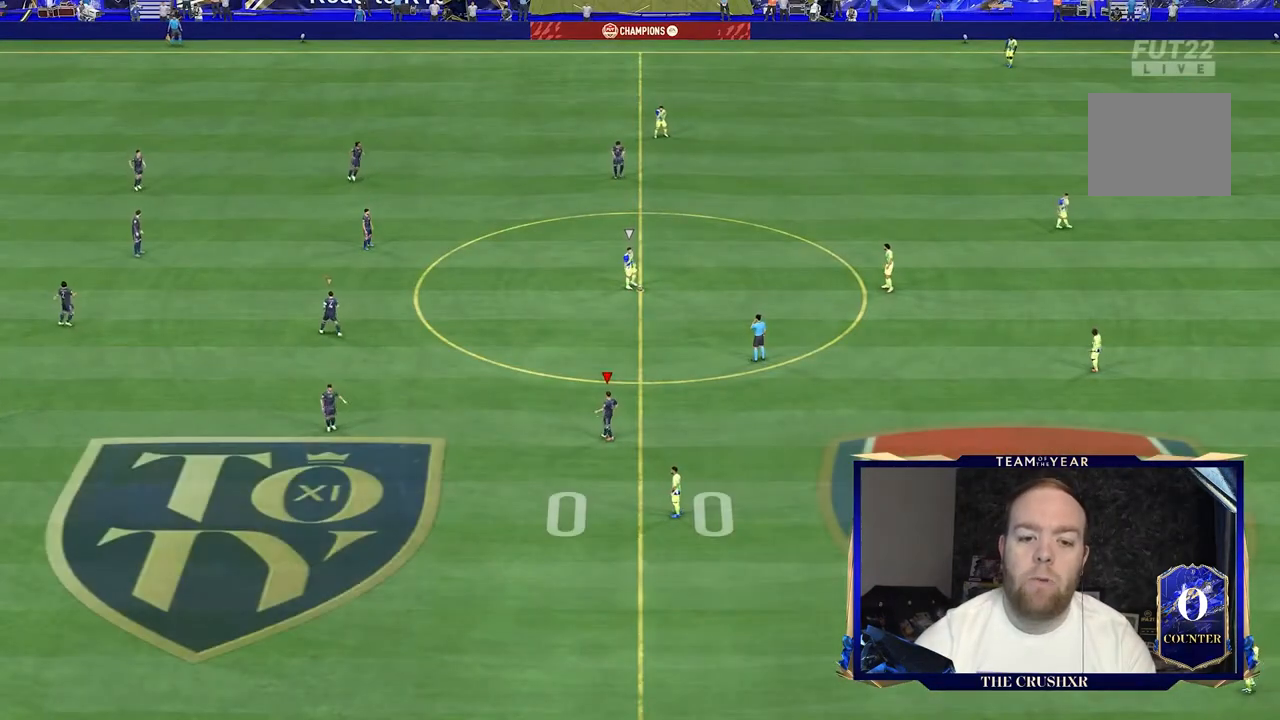
{"dt_ms": 500, "buttons": ["DPAD_LEFT"], "left_stick": "up-right", "right_stick": "center", "events": [[433, "DPAD_LEFT", "down"]]}
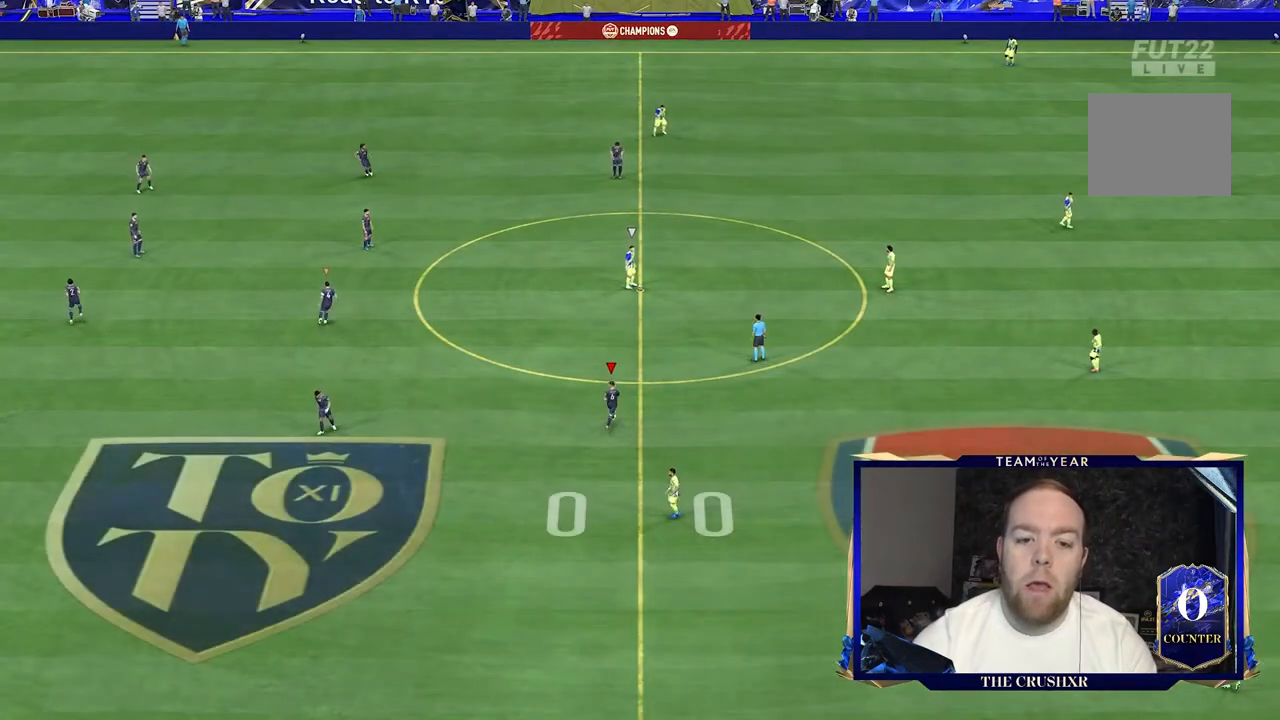
{"dt_ms": 500, "buttons": [], "left_stick": "up-right", "right_stick": "center", "events": [[33, "DPAD_LEFT", "up"], [100, "DPAD_LEFT", "down"], [200, "DPAD_LEFT", "up"]]}
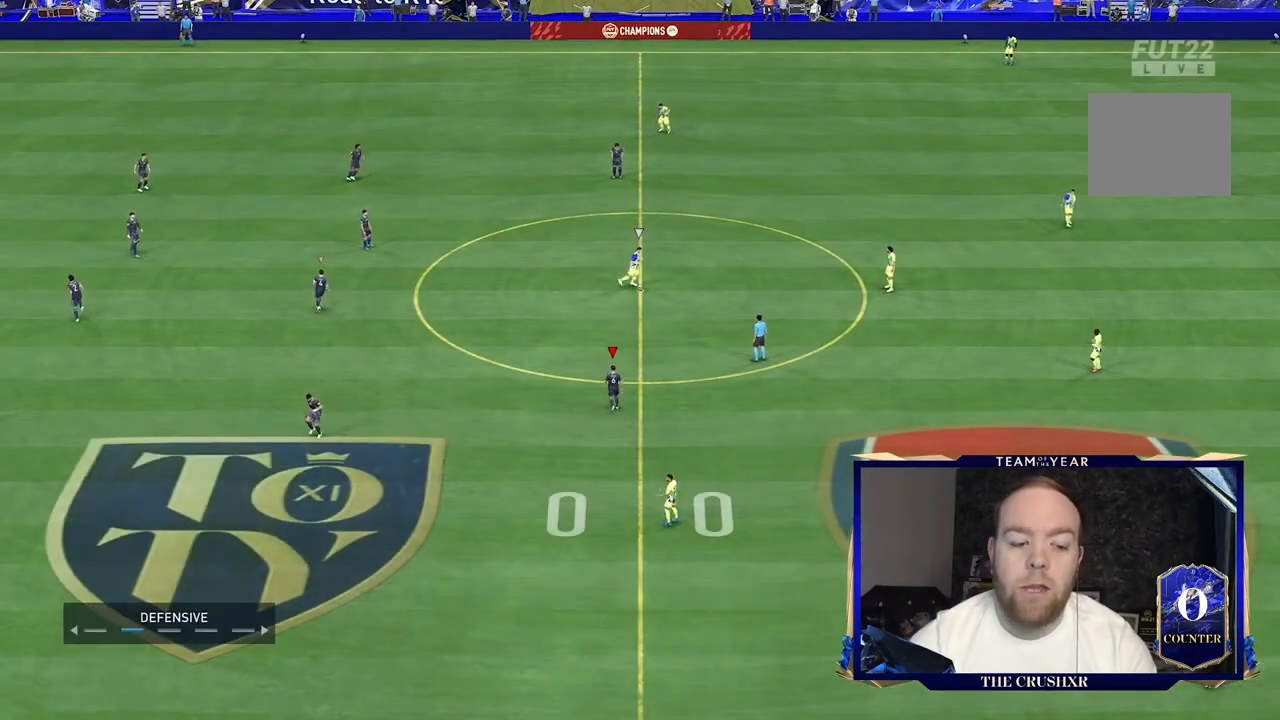
{"dt_ms": 500, "buttons": [], "left_stick": "center", "right_stick": "center", "events": [[367, "left_stick", "center"]]}
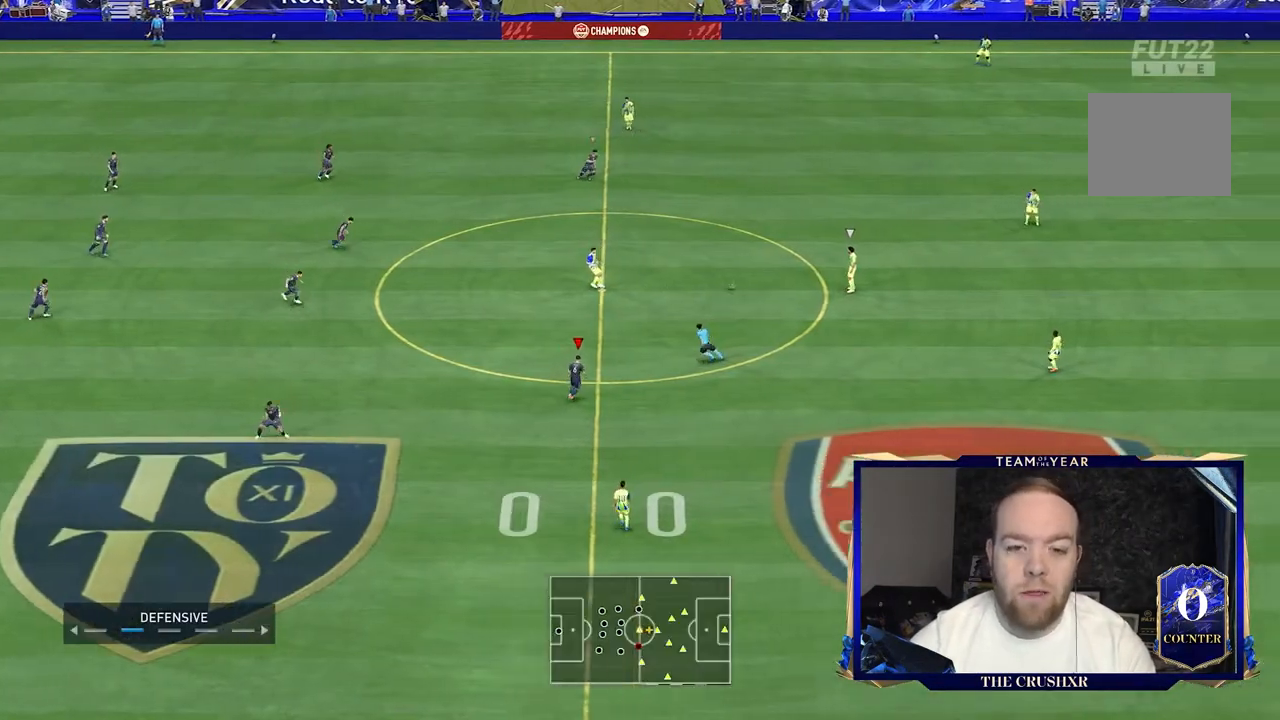
{"dt_ms": 500, "buttons": ["R2"], "left_stick": "right", "right_stick": "center", "events": [[200, "left_stick", "right"], [267, "R2", "down"]]}
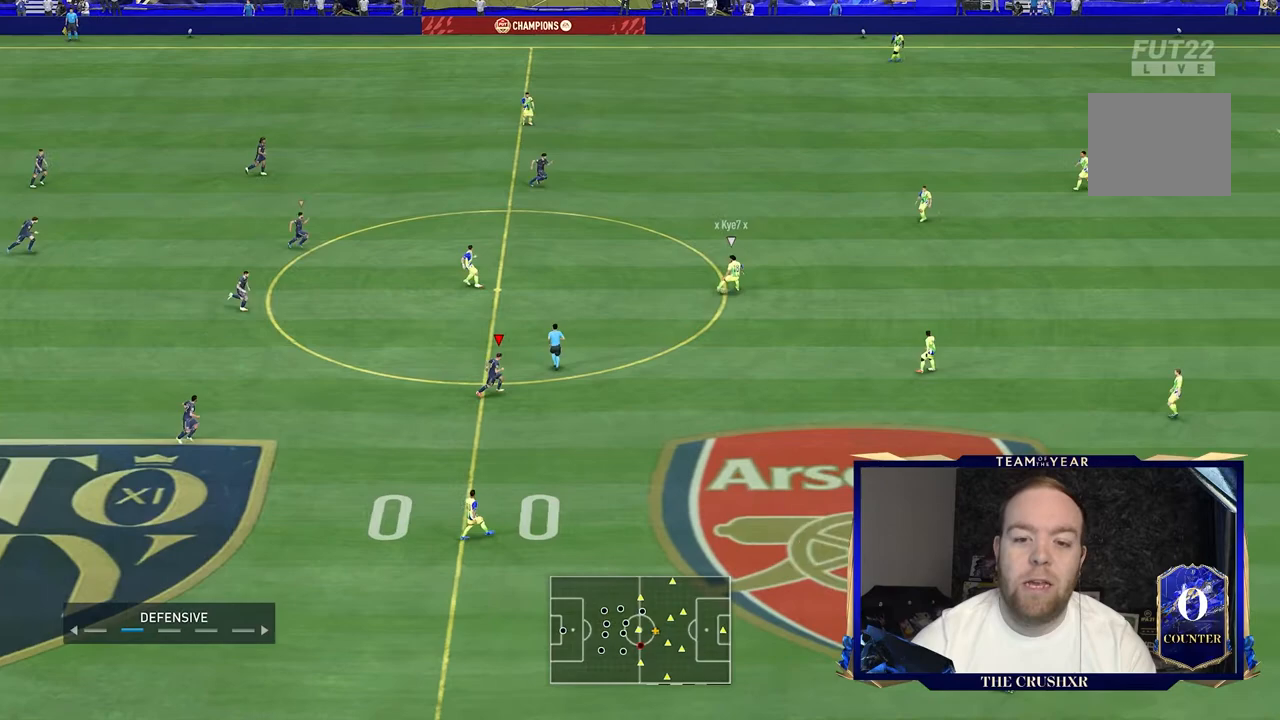
{"dt_ms": 500, "buttons": ["R2"], "left_stick": "right", "right_stick": "center", "events": []}
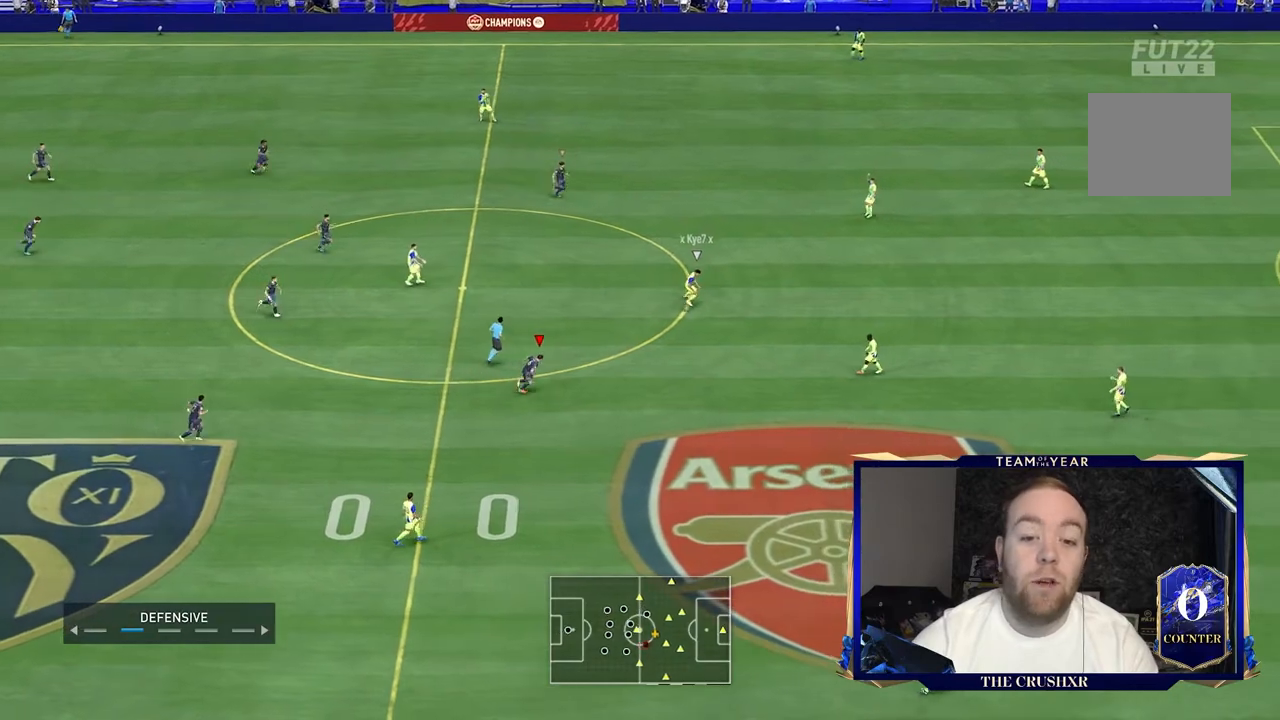
{"dt_ms": 500, "buttons": ["R2"], "left_stick": "right", "right_stick": "center", "events": []}
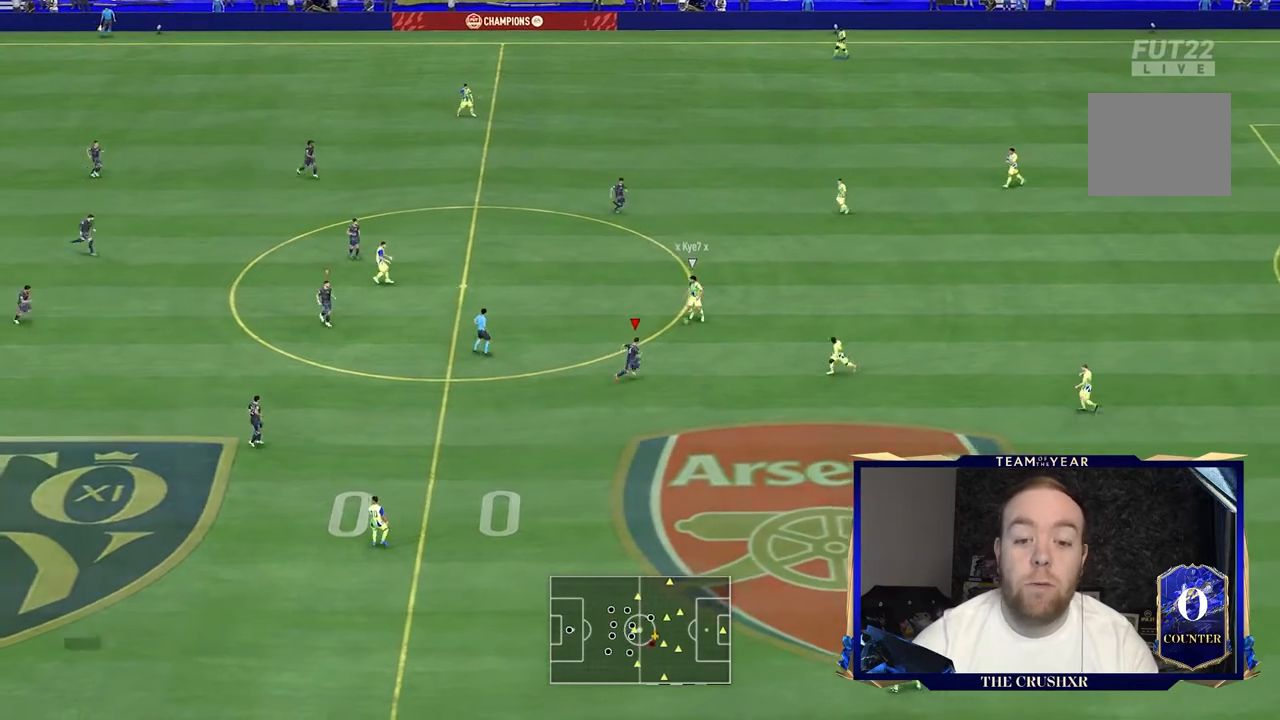
{"dt_ms": 500, "buttons": ["L2", "R2"], "left_stick": "down-right", "right_stick": "center", "events": [[33, "L2", "down"], [300, "left_stick", "down-right"]]}
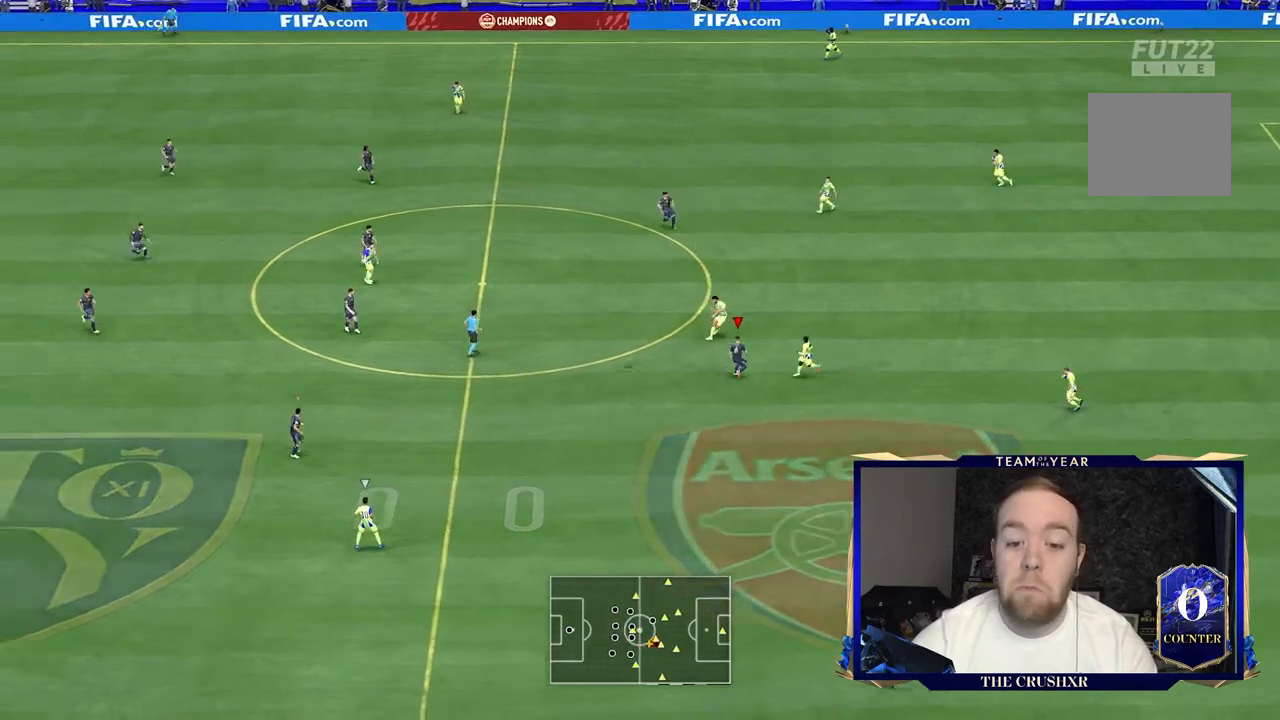
{"dt_ms": 1000, "buttons": ["R2"], "left_stick": "down", "right_stick": "center"}
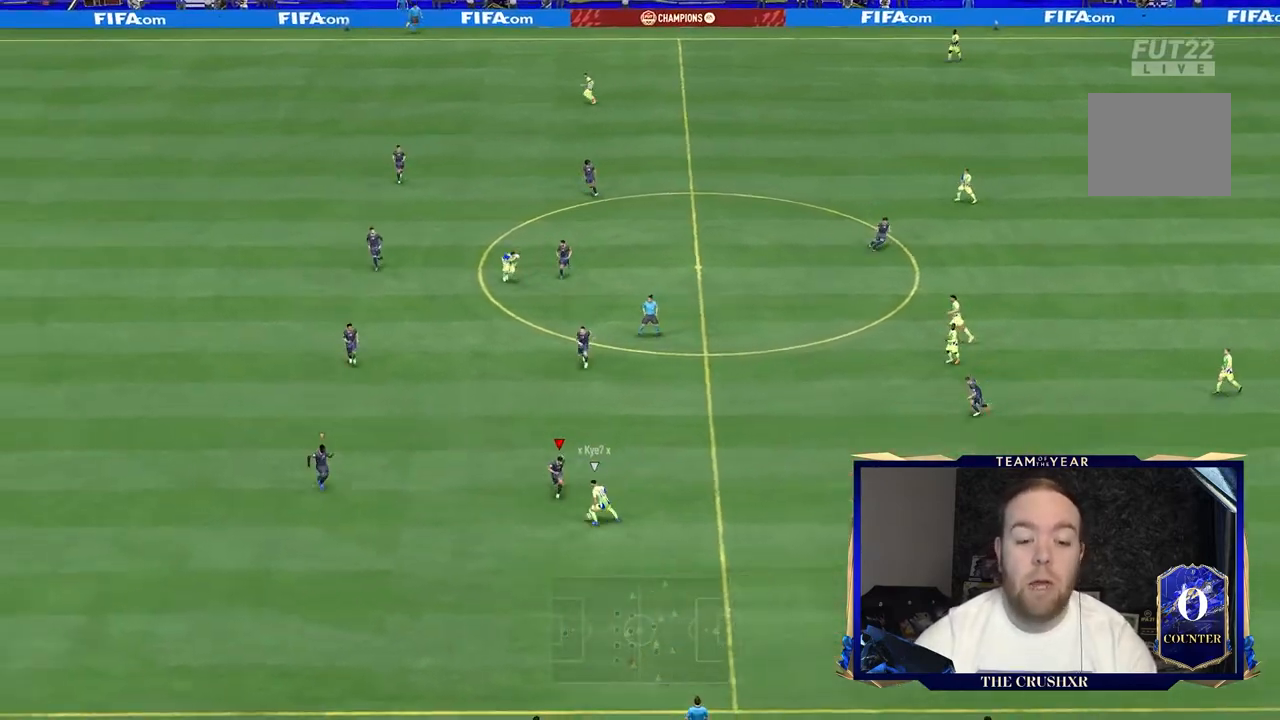
{"dt_ms": 500, "buttons": ["L2", "R2"], "left_stick": "down", "right_stick": "center", "events": [[467, "L2", "down"]]}
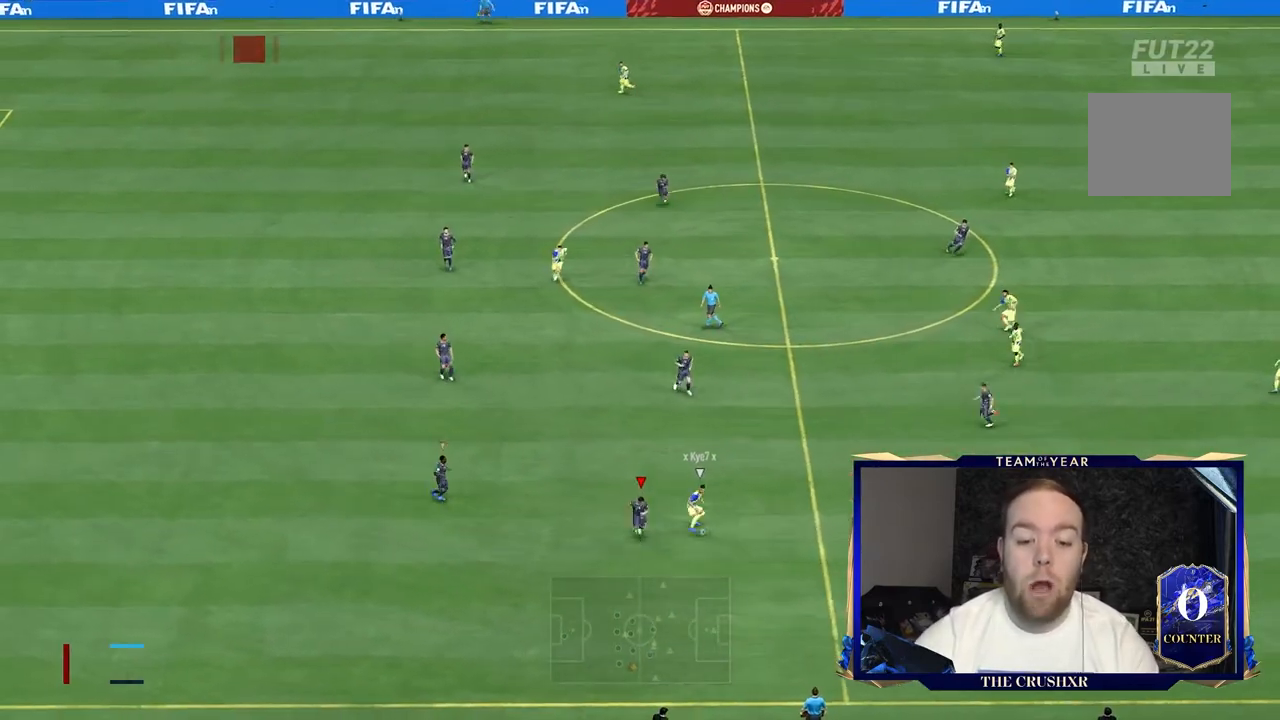
{"dt_ms": 500, "buttons": ["L2", "R2"], "left_stick": "right", "right_stick": "center", "events": [[100, "left_stick", "down-right"], [200, "left_stick", "right"]]}
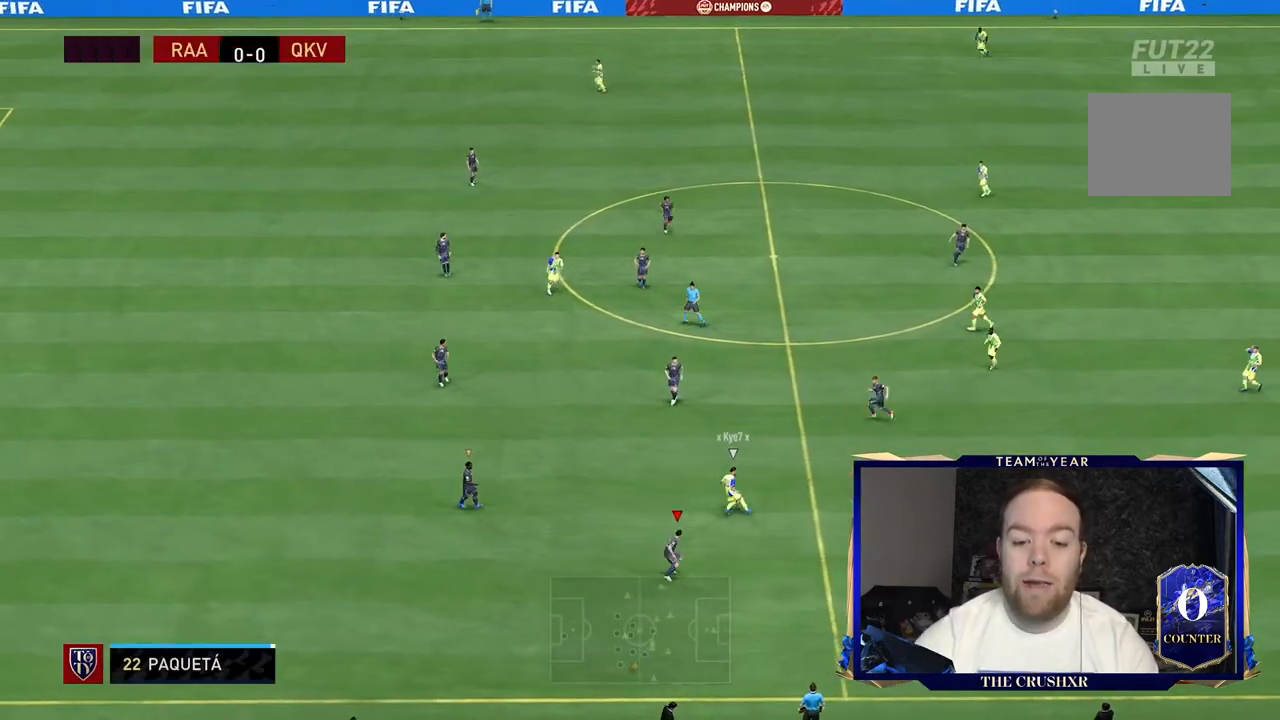
{"dt_ms": 500, "buttons": ["L2", "R1", "R2"], "left_stick": "down-left", "right_stick": "center", "events": [[33, "left_stick", "up-right"], [367, "R1", "down"], [367, "left_stick", "up-left"], [400, "L1", "down"], [433, "left_stick", "down-left"], [500, "L1", "up"]]}
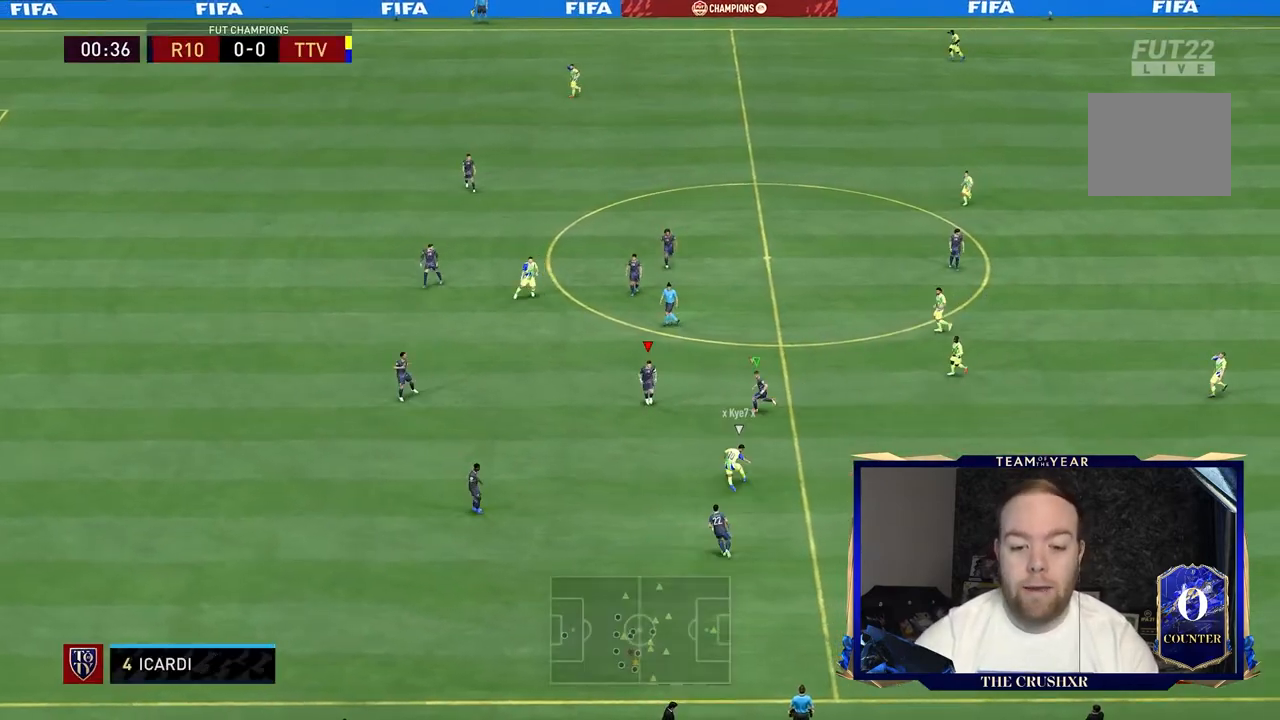
{"dt_ms": 500, "buttons": ["Y"], "left_stick": "down-right", "right_stick": "center", "events": [[167, "L2", "up"], [167, "R1", "up"], [167, "left_stick", "right"], [200, "R2", "up"], [333, "Y", "down"], [333, "left_stick", "down-right"]]}
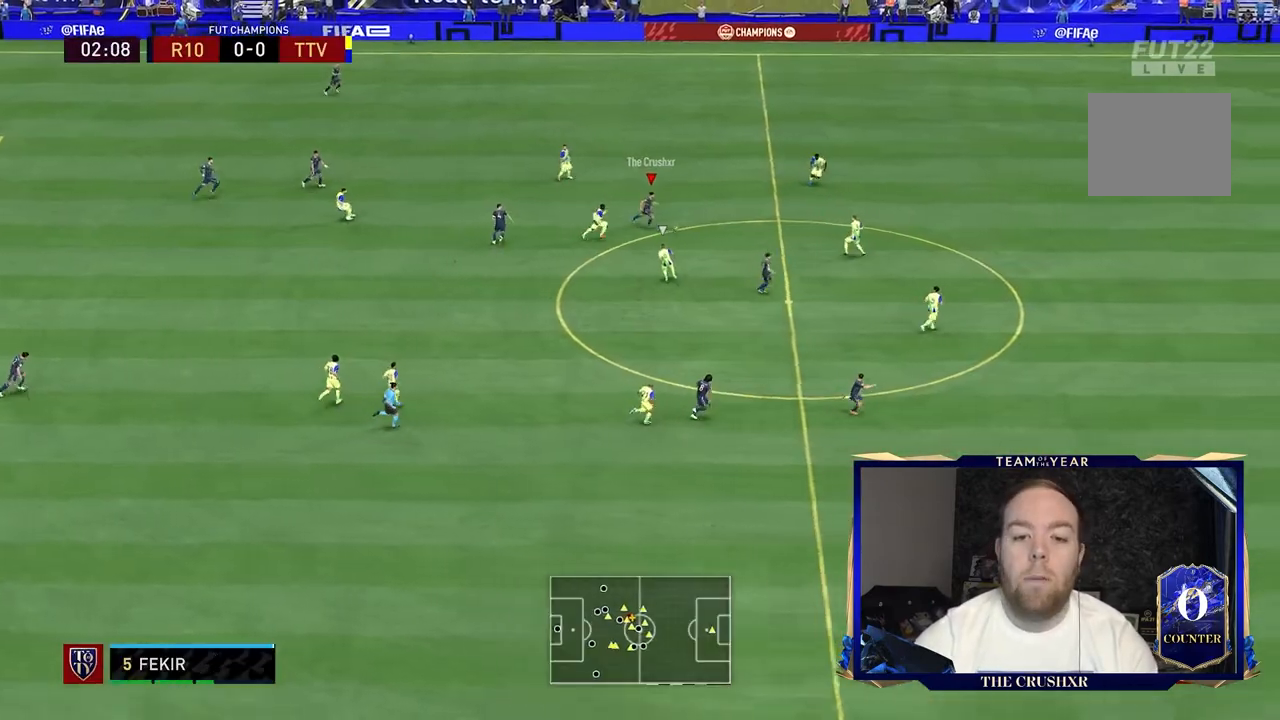
{"dt_ms": 500, "buttons": [], "left_stick": "down-right", "right_stick": "center", "events": [[67, "Y", "up"]]}
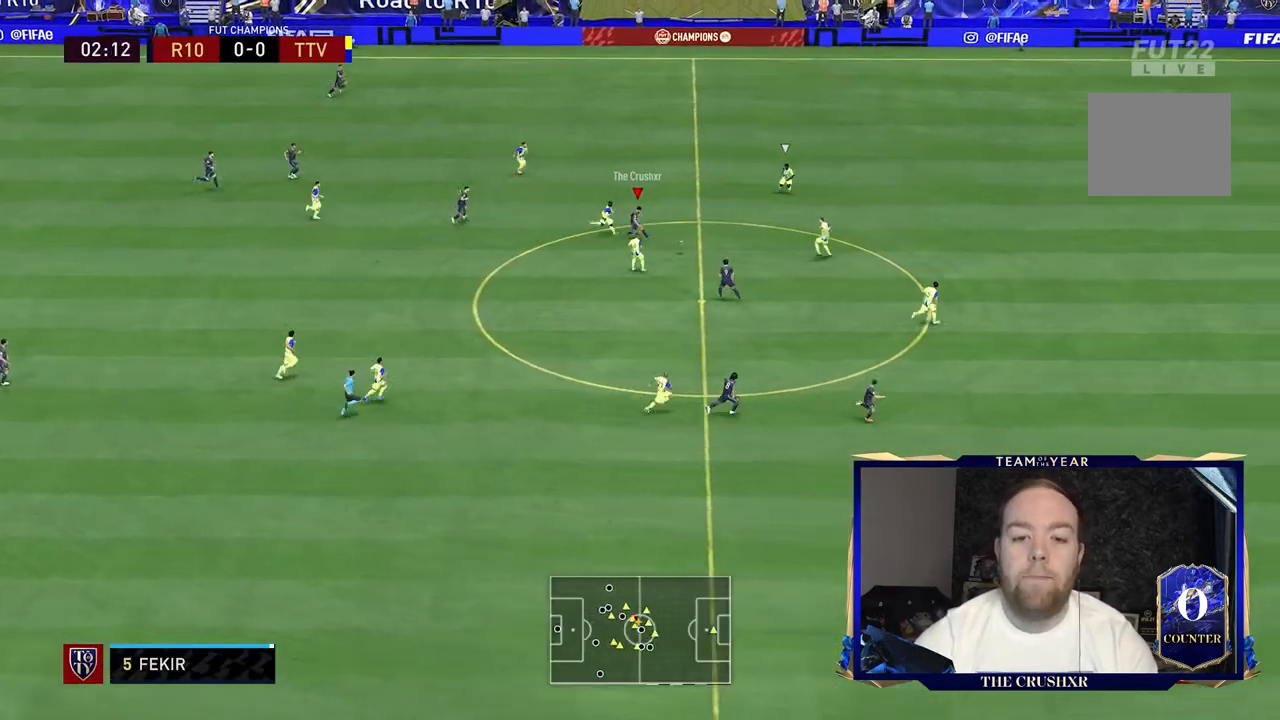
{"dt_ms": 500, "buttons": ["R2"], "left_stick": "right", "right_stick": "center", "events": [[33, "R2", "down"], [333, "left_stick", "right"]]}
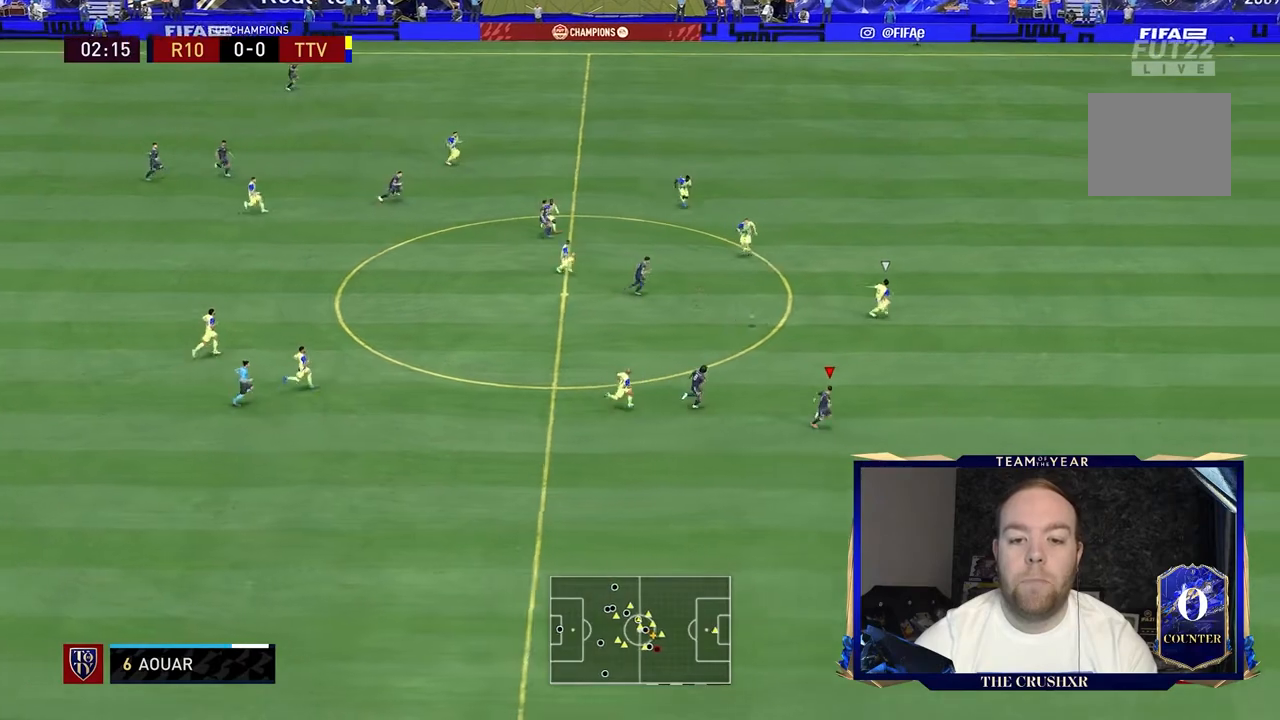
{"dt_ms": 500, "buttons": ["R2"], "left_stick": "right", "right_stick": "center", "events": []}
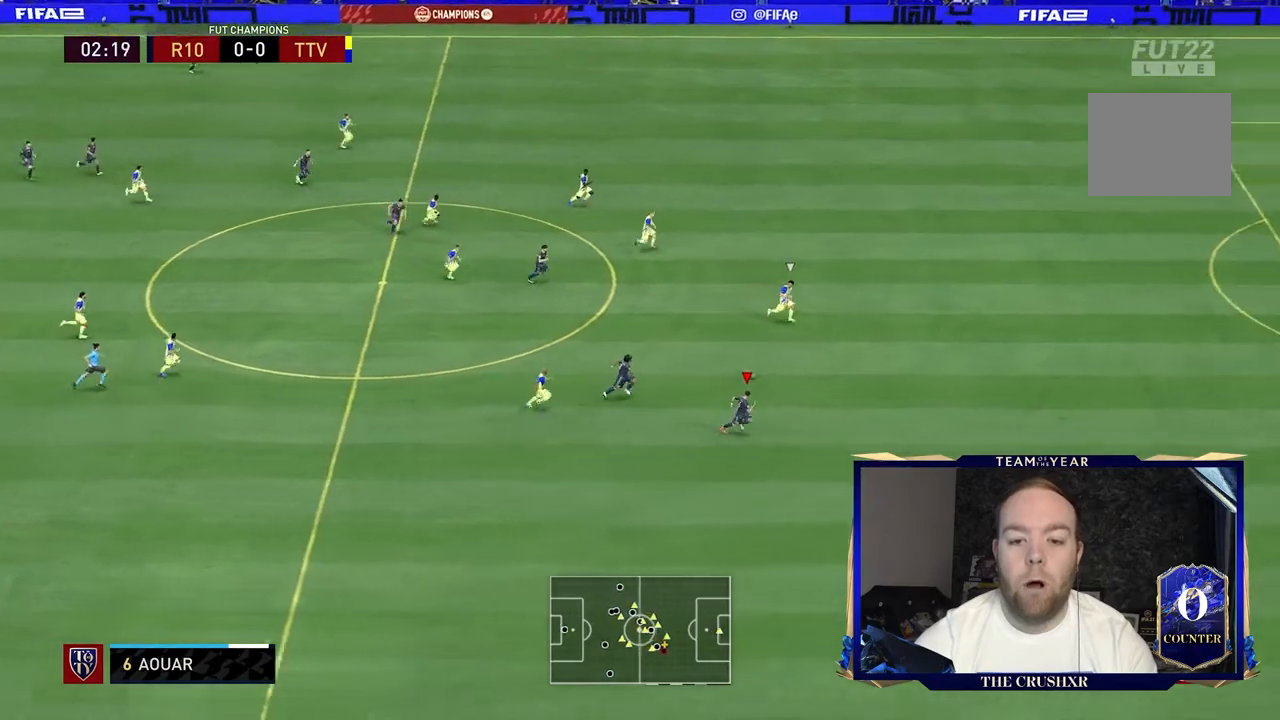
{"dt_ms": 500, "buttons": ["R2"], "left_stick": "right", "right_stick": "center", "events": []}
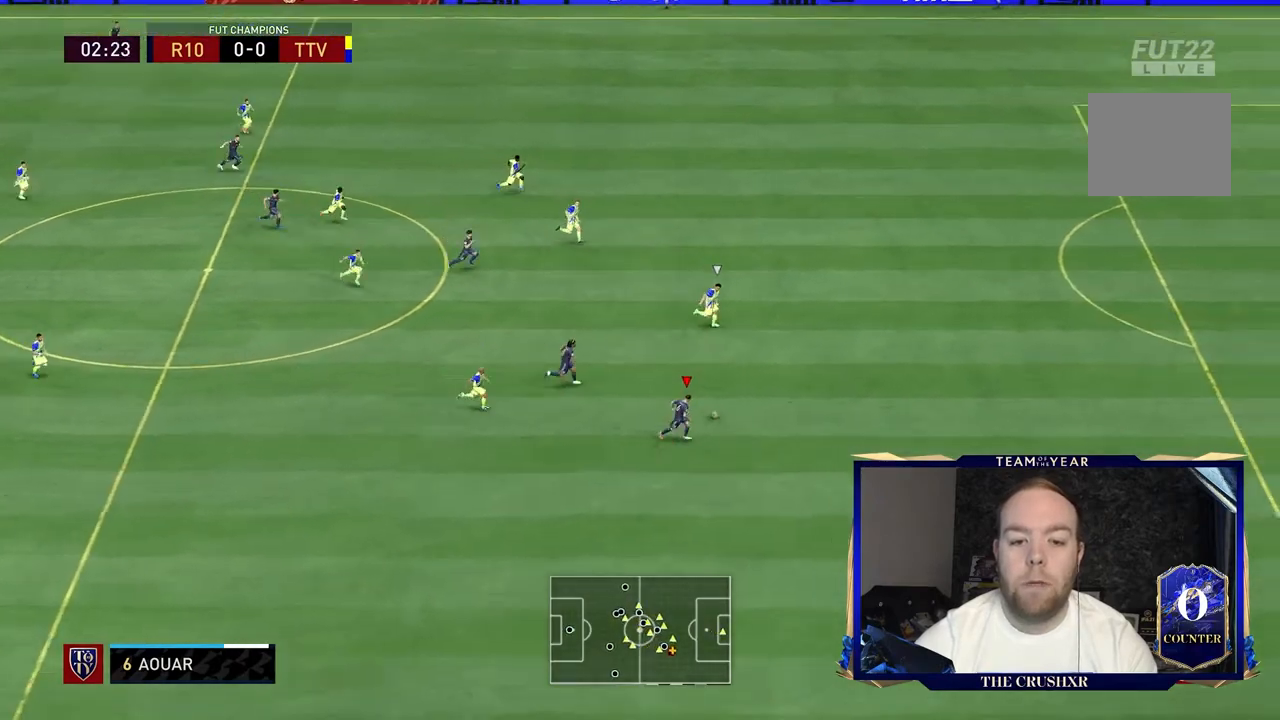
{"dt_ms": 500, "buttons": ["R2"], "left_stick": "right", "right_stick": "center", "events": []}
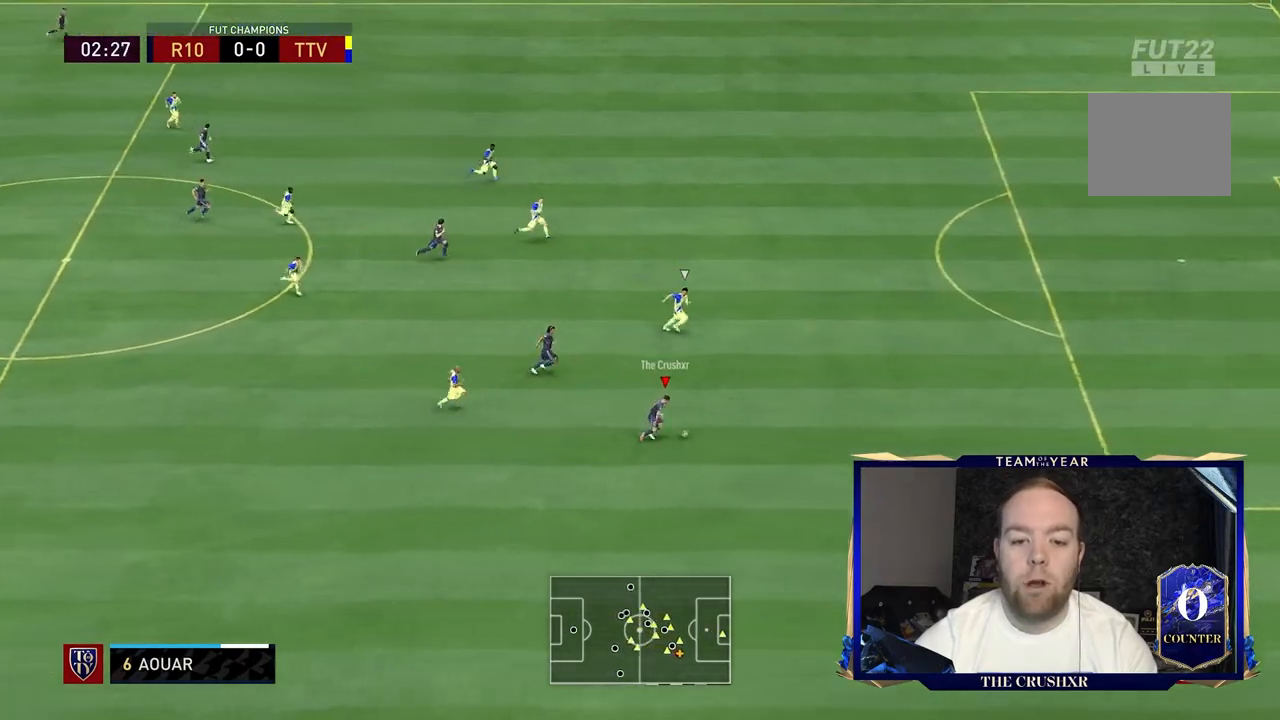
{"dt_ms": 500, "buttons": [], "left_stick": "up-right", "right_stick": "up", "events": [[400, "left_stick", "up-right"], [433, "R2", "up"], [467, "right_stick", "up"]]}
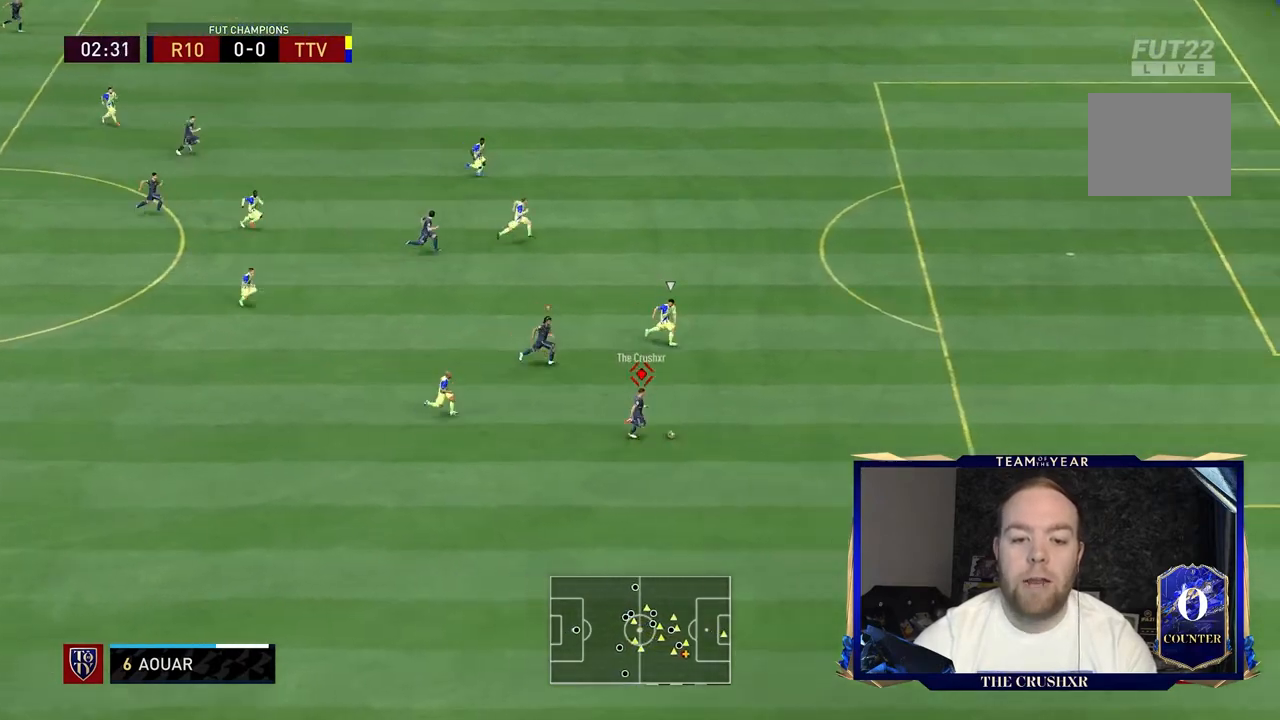
{"dt_ms": 500, "buttons": ["R2"], "left_stick": "up-right", "right_stick": "center", "events": [[67, "R2", "down"], [67, "right_stick", "down"], [133, "right_stick", "center"]]}
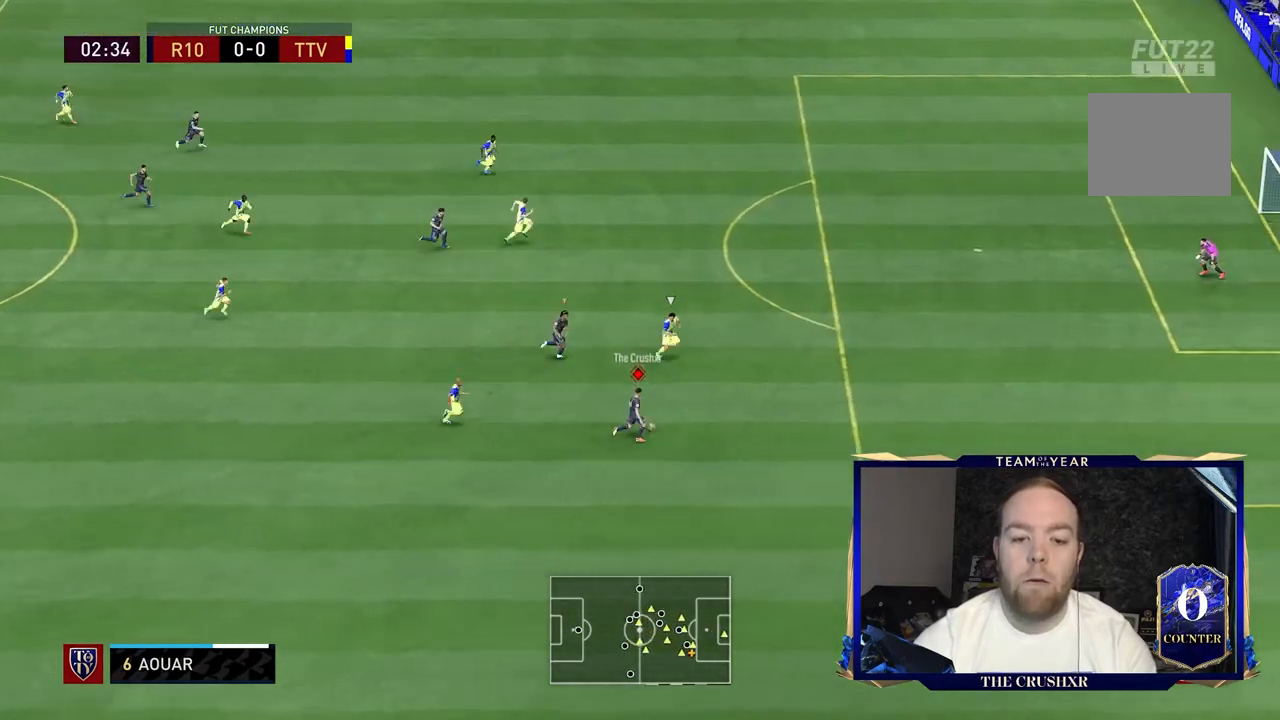
{"dt_ms": 500, "buttons": ["R2"], "left_stick": "up-right", "right_stick": "center", "events": [[233, "right_stick", "down"], [300, "right_stick", "center"]]}
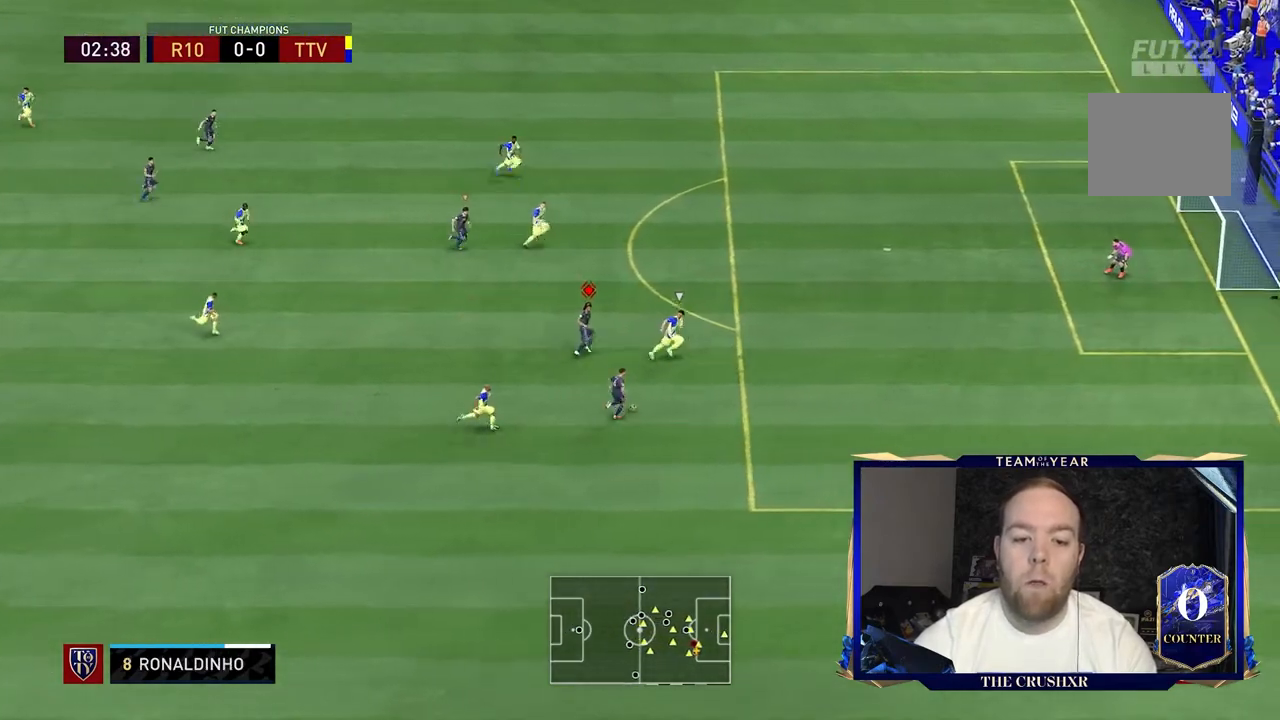
{"dt_ms": 500, "buttons": ["R2"], "left_stick": "right", "right_stick": "center", "events": [[100, "Y", "down"], [233, "Y", "up"], [400, "left_stick", "right"]]}